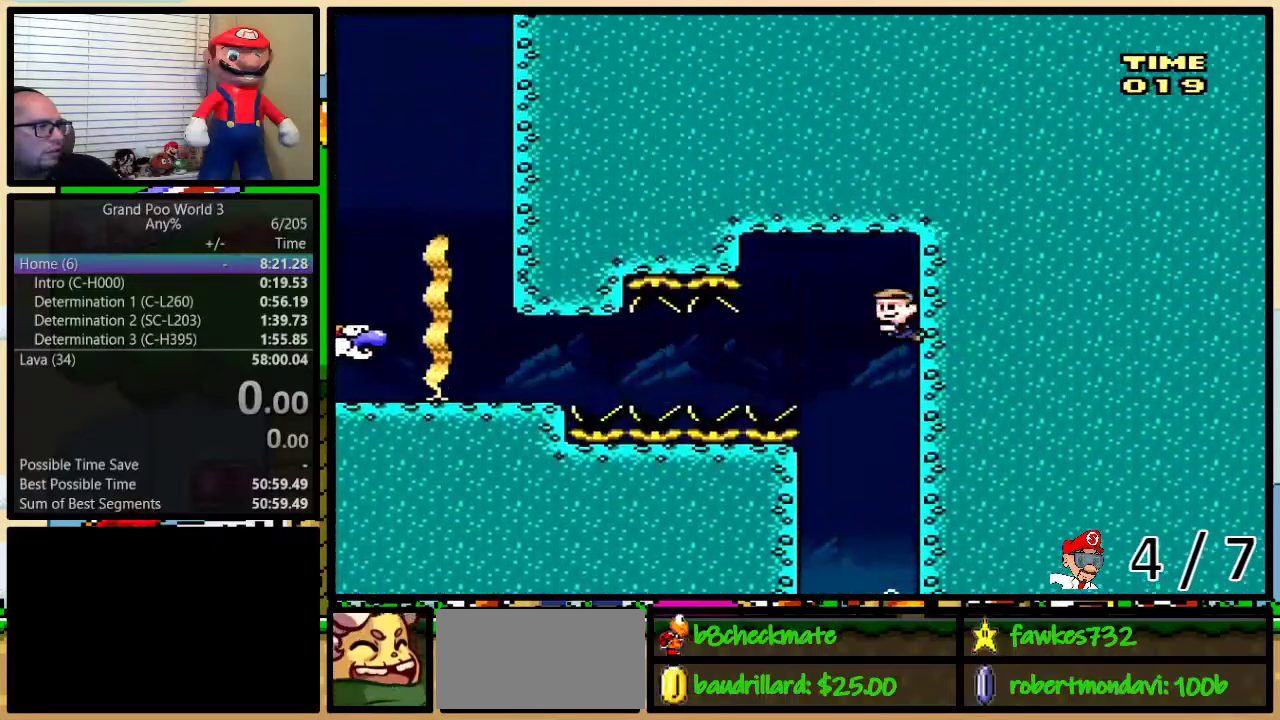
Gameplay with a controller (Nintendo layout); each line is a JSON object with the inputs held at the frame after it. "events" lists button and stick changes between this image and that frame as [ms after this image, input, new state], when the widget could be followed in between. Not read: L3 R3 SELECT.
{"buttons": ["Y", "R1", "DPAD_LEFT"], "events": [[17, "Y", "down"], [50, "DPAD_DOWN", "down"], [50, "R1", "down"], [317, "DPAD_DOWN", "up"]]}
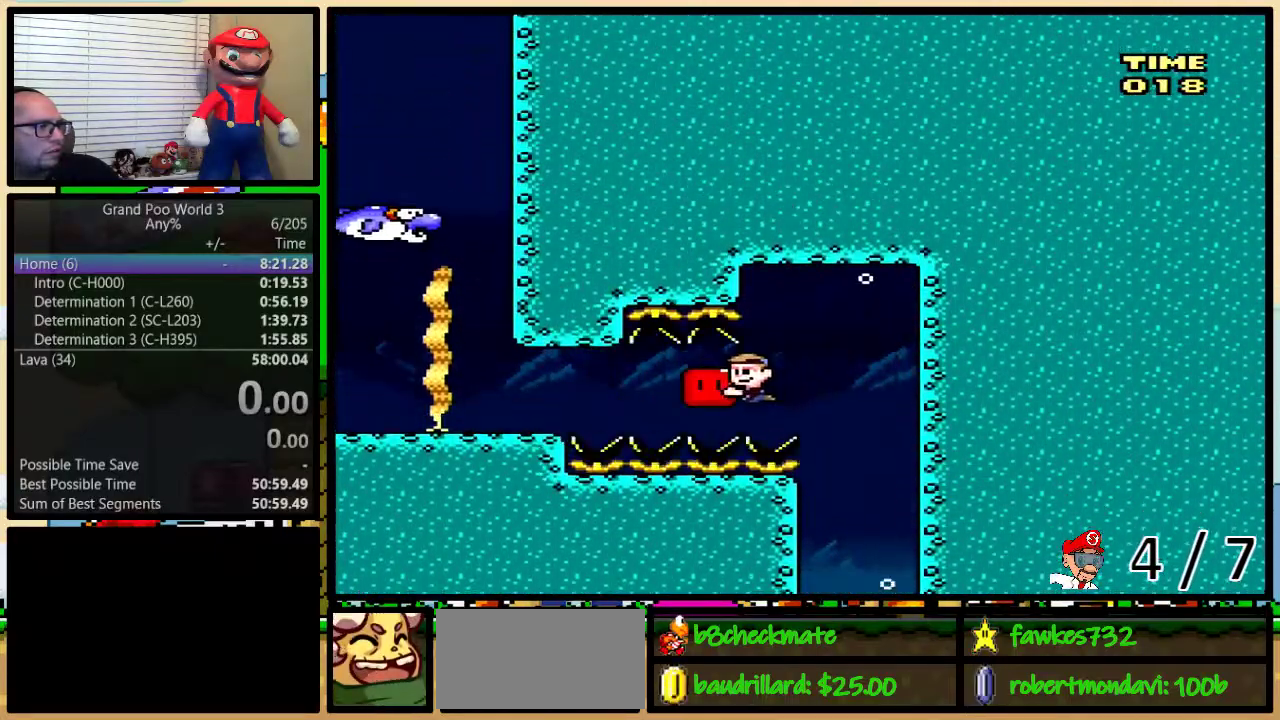
{"buttons": ["Y", "R1", "DPAD_LEFT"], "events": []}
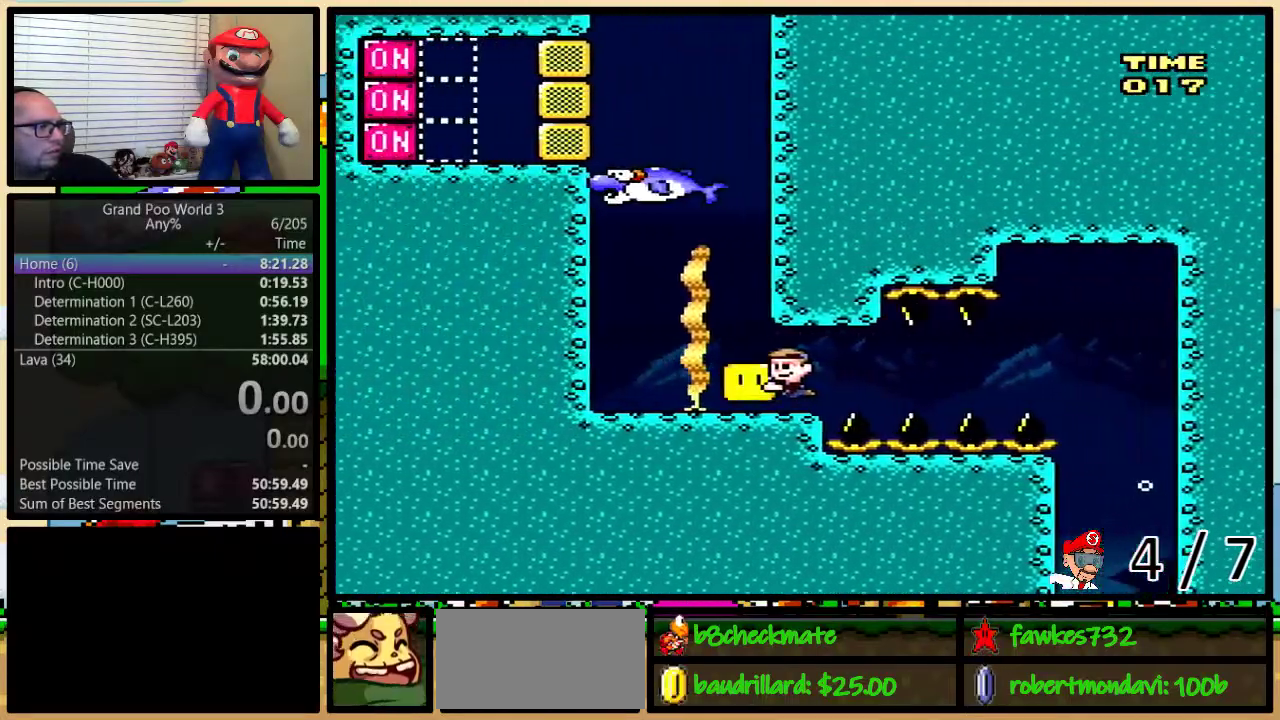
{"buttons": ["Y"], "events": [[200, "DPAD_LEFT", "up"], [200, "R1", "up"], [200, "Y", "up"], [317, "Y", "down"], [350, "L1", "down"], [467, "L1", "up"]]}
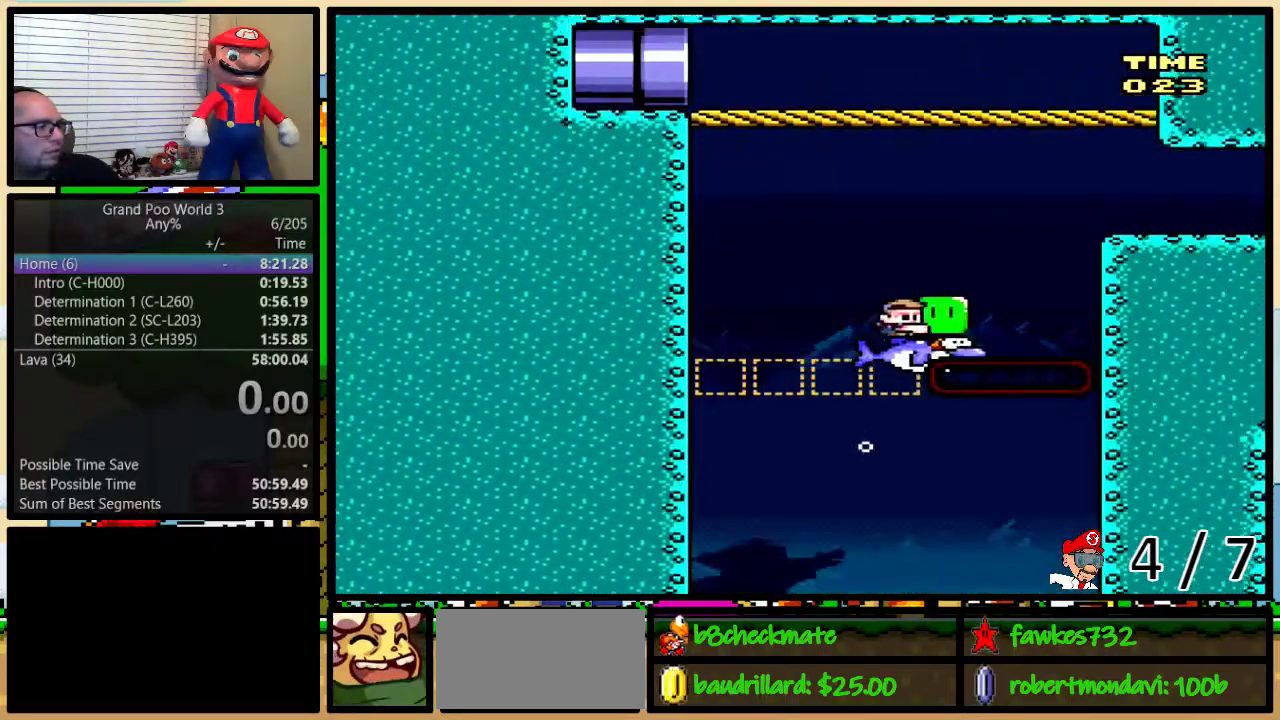
{"buttons": ["Y", "DPAD_RIGHT"], "events": [[17, "DPAD_RIGHT", "down"], [67, "DPAD_UP", "down"], [133, "DPAD_UP", "up"]]}
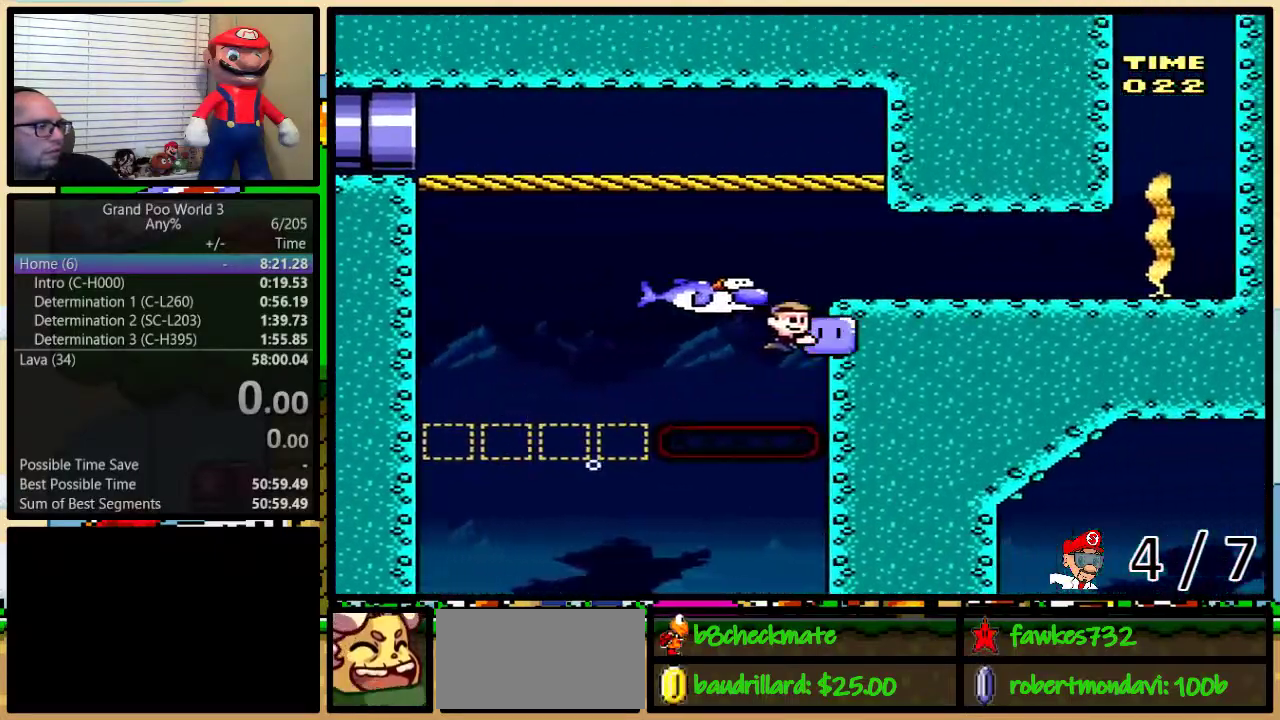
{"buttons": ["Y", "DPAD_RIGHT"], "events": [[383, "DPAD_RIGHT", "up"], [450, "DPAD_RIGHT", "down"]]}
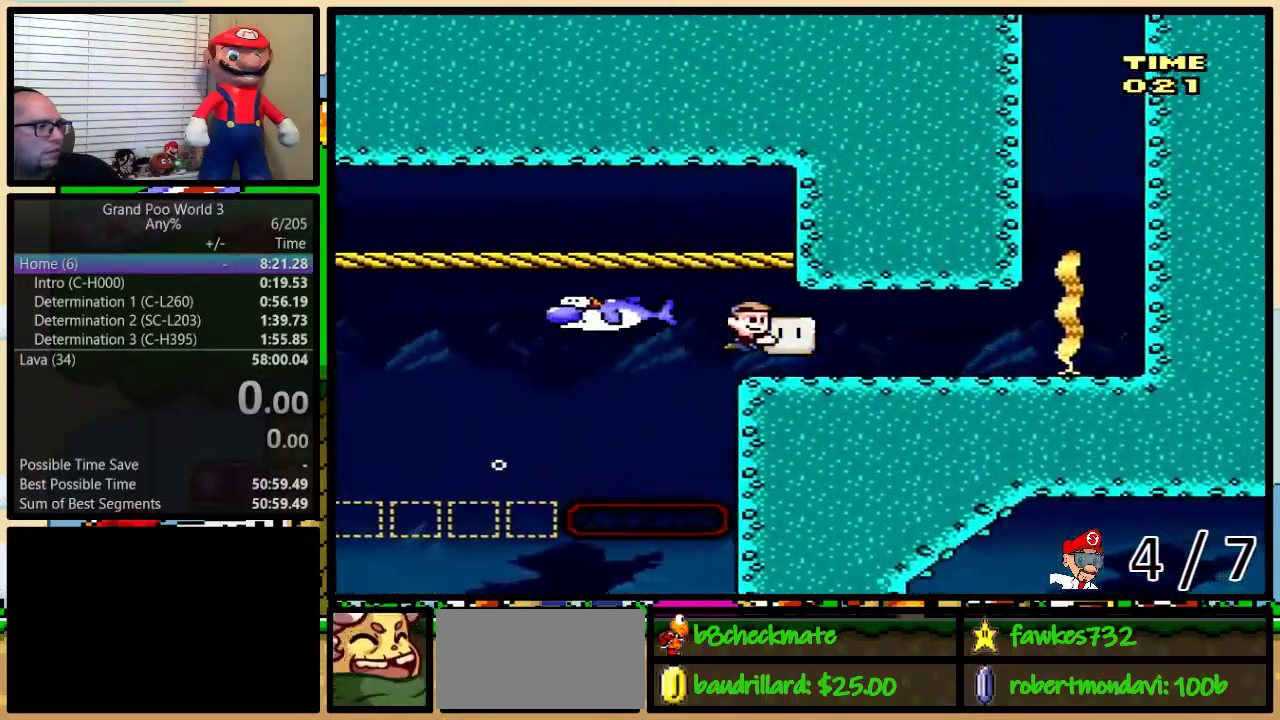
{"buttons": ["Y", "DPAD_UP", "DPAD_RIGHT"], "events": [[50, "DPAD_UP", "down"]]}
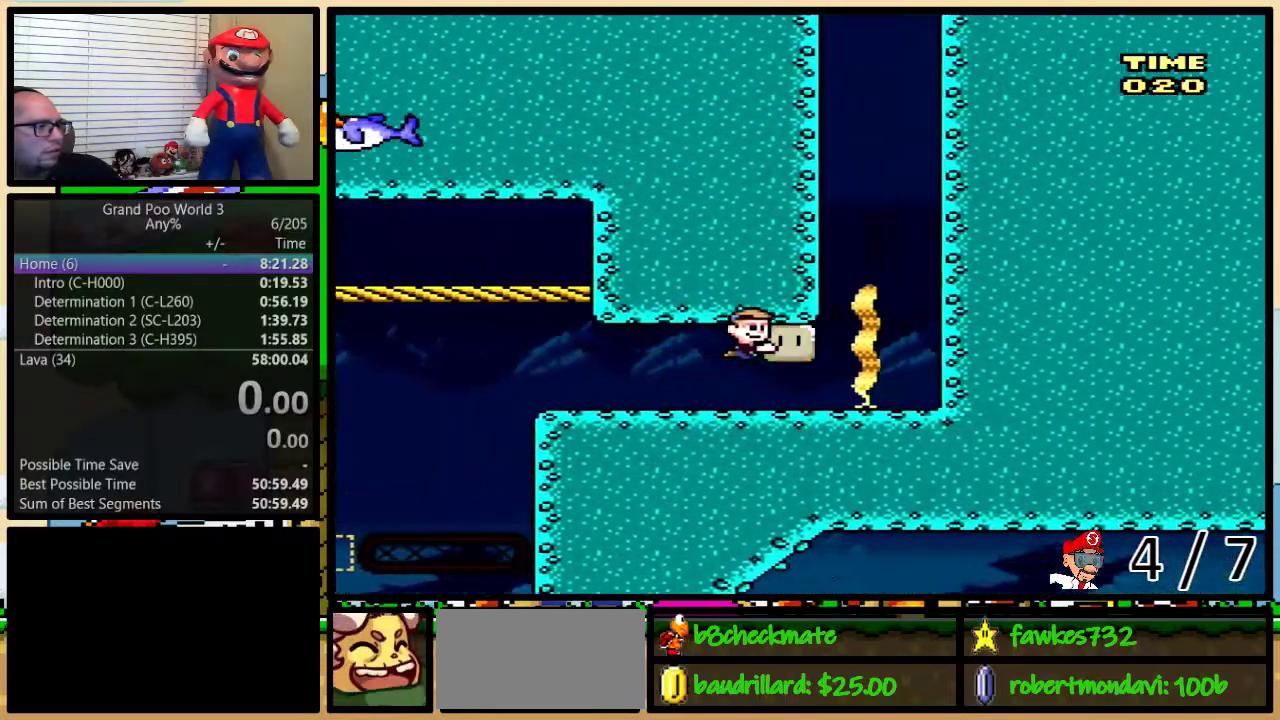
{"buttons": ["DPAD_UP", "DPAD_RIGHT"], "events": [[200, "Y", "up"], [250, "B", "down"], [317, "B", "up"], [383, "B", "down"], [467, "B", "up"]]}
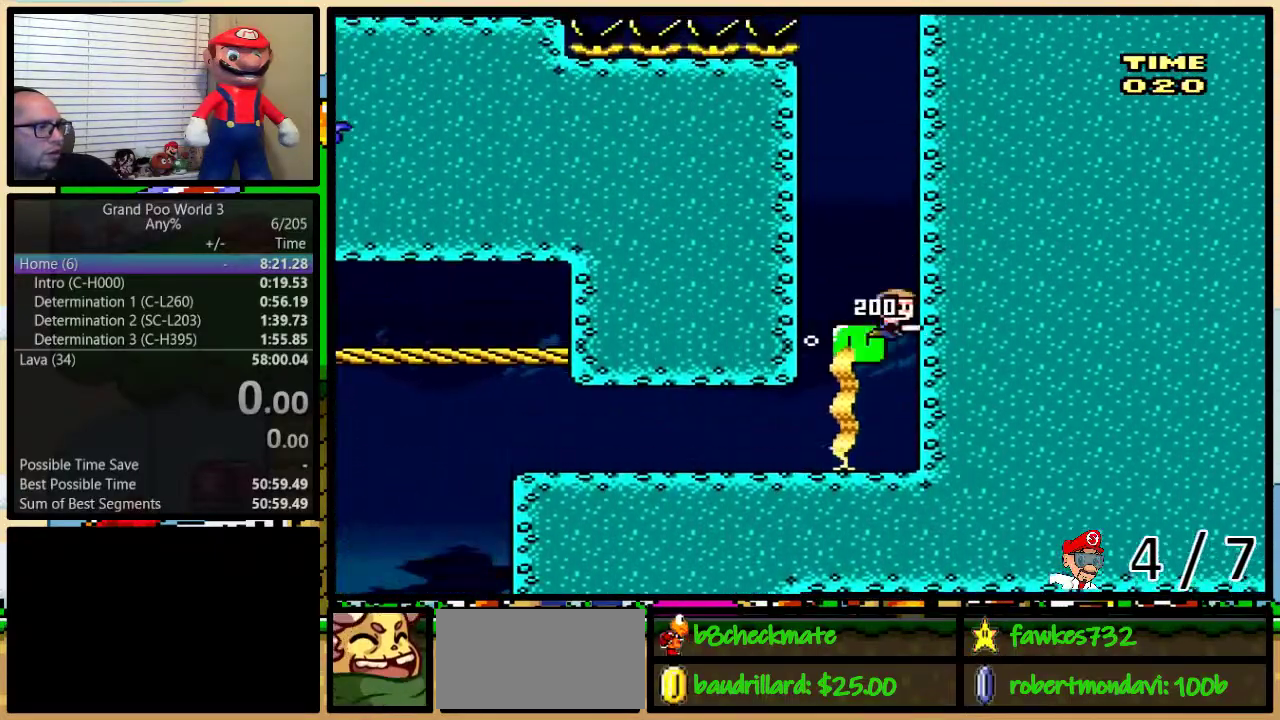
{"buttons": ["B", "DPAD_UP"], "events": [[17, "B", "down"], [117, "B", "up"], [183, "B", "down"], [217, "DPAD_RIGHT", "up"], [250, "B", "up"], [317, "B", "down"], [383, "B", "up"], [467, "B", "down"]]}
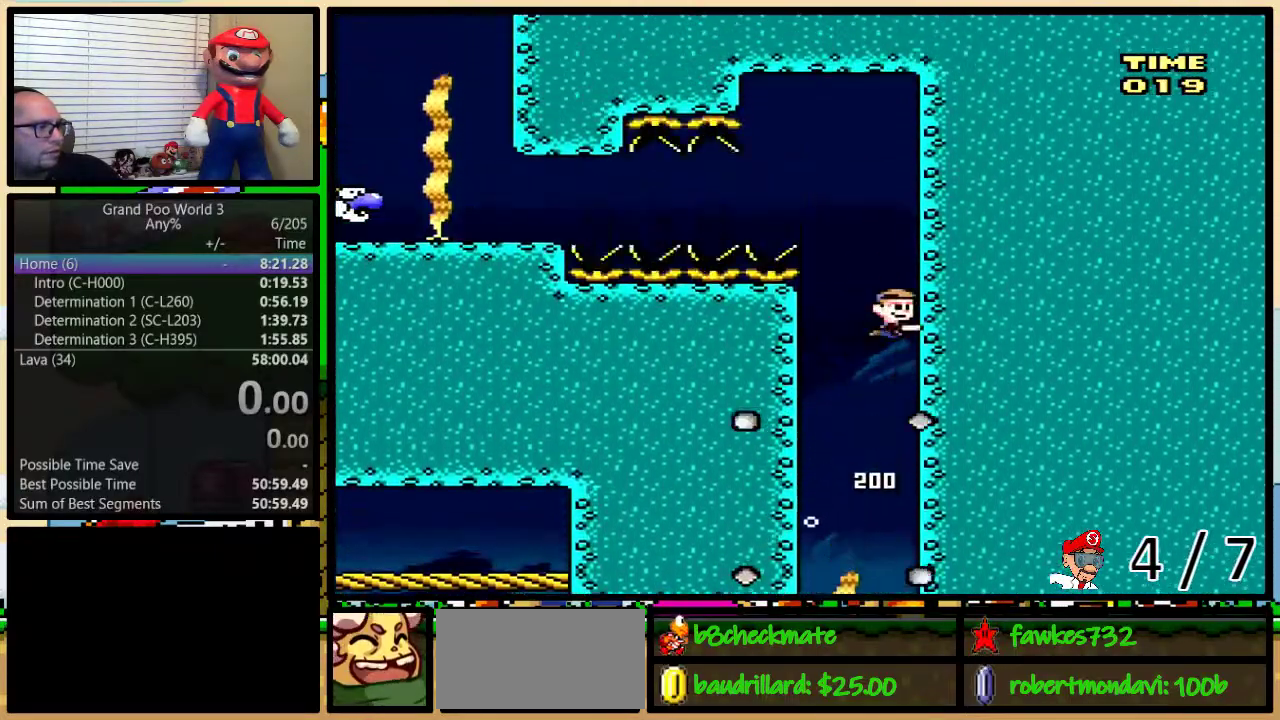
{"buttons": ["Y", "R1", "DPAD_DOWN", "DPAD_LEFT"], "events": [[33, "B", "up"], [133, "B", "down"], [183, "B", "up"], [250, "B", "down"], [333, "B", "up"], [350, "DPAD_LEFT", "down"], [350, "DPAD_UP", "up"], [383, "Y", "down"], [417, "DPAD_DOWN", "down"], [450, "R1", "down"]]}
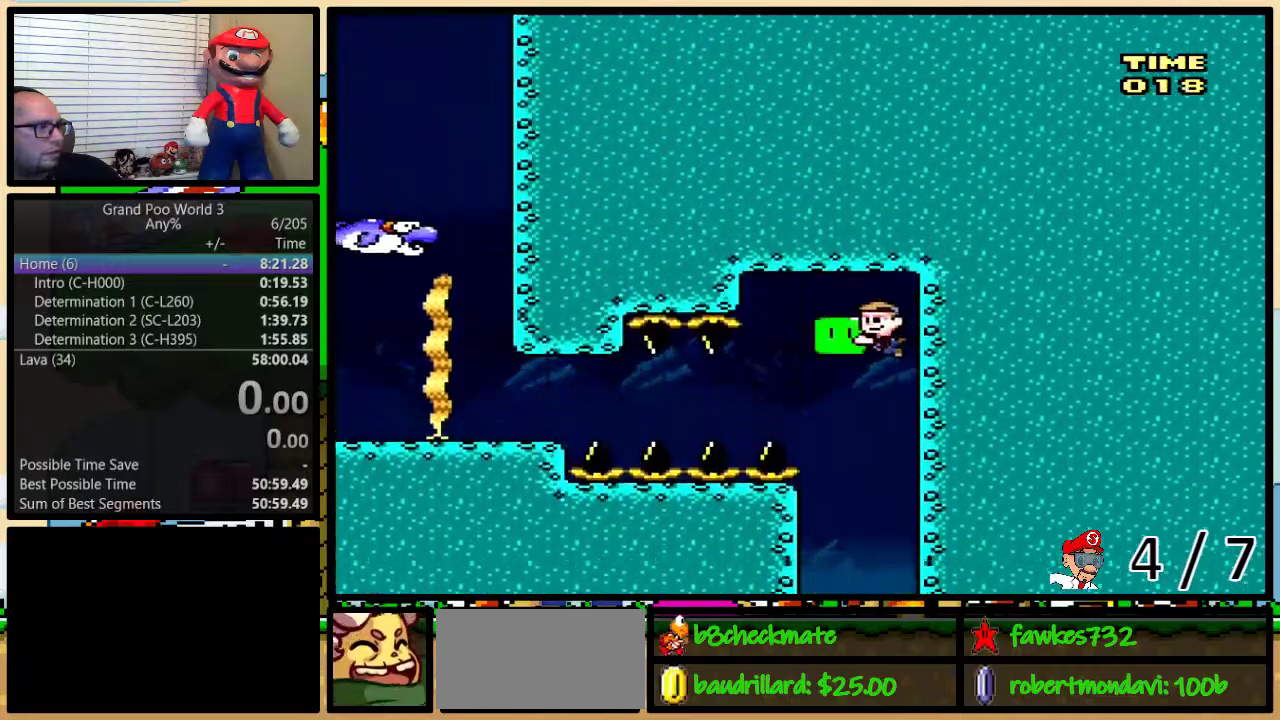
{"buttons": ["Y", "R1", "DPAD_LEFT"], "events": [[133, "DPAD_DOWN", "up"]]}
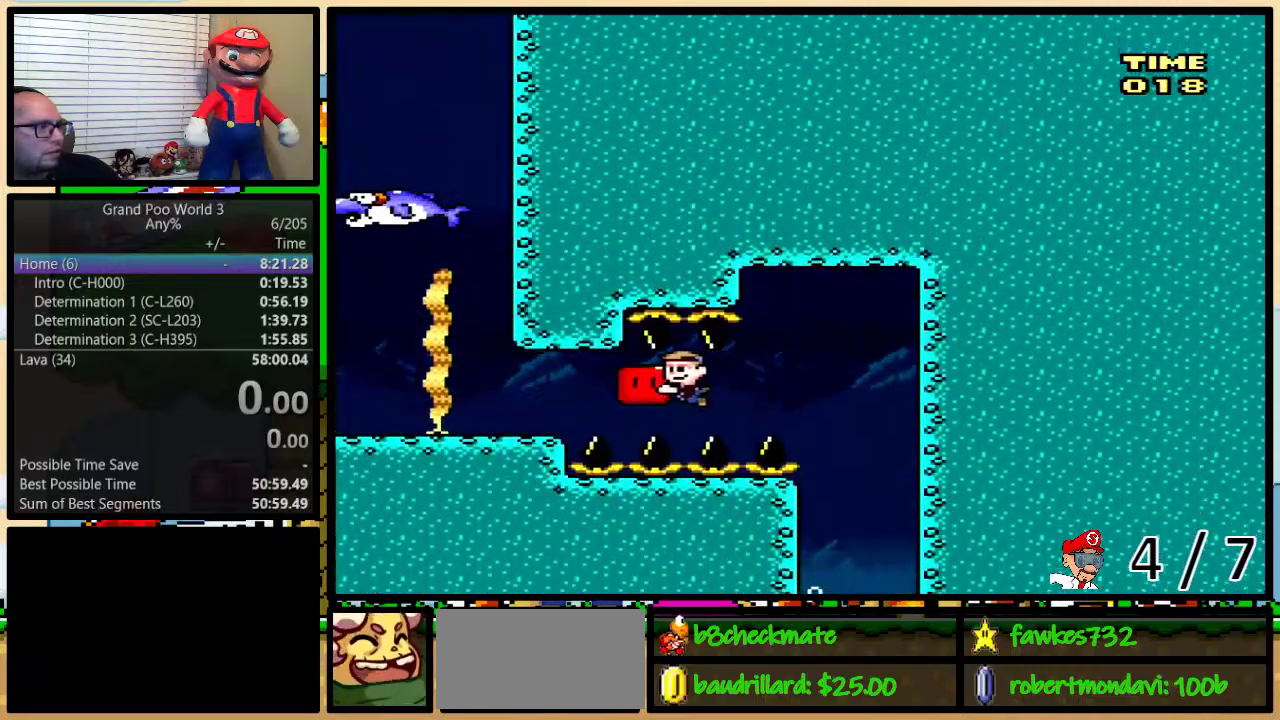
{"buttons": [], "events": [[417, "DPAD_LEFT", "up"], [417, "R1", "up"], [417, "Y", "up"]]}
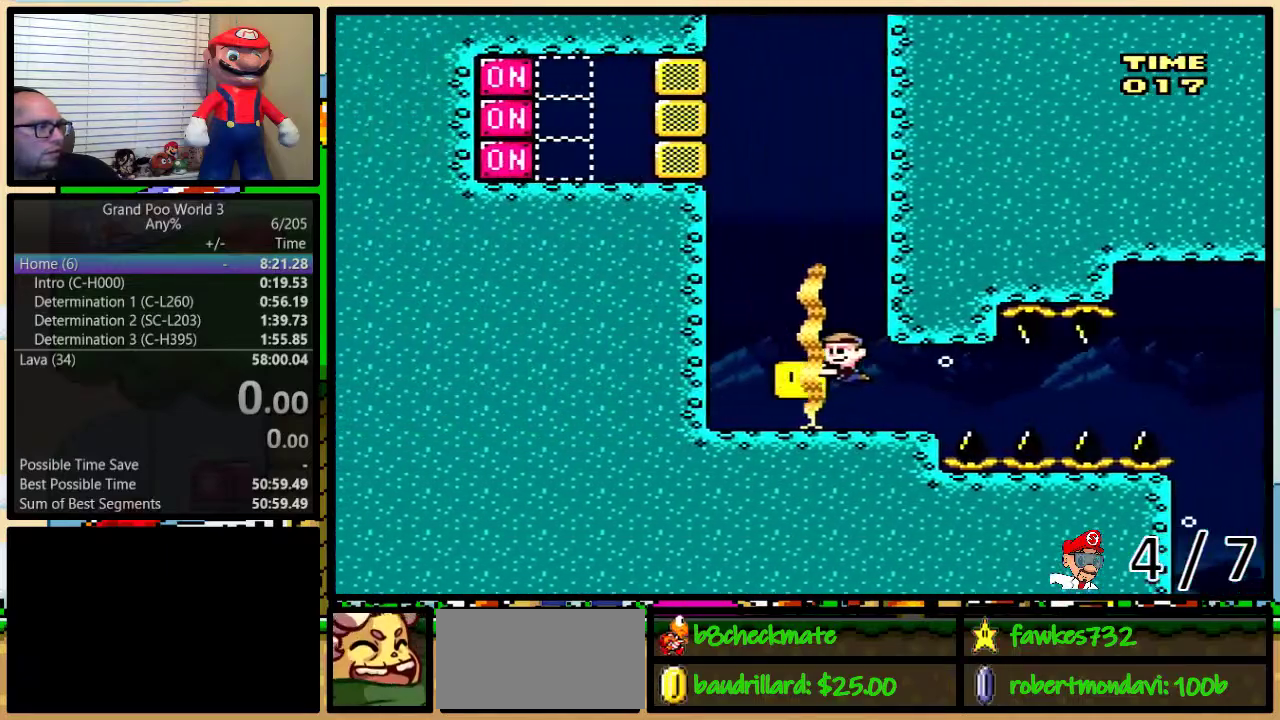
{"buttons": ["Y", "DPAD_UP", "DPAD_RIGHT"], "events": [[100, "L1", "down"], [200, "L1", "up"], [200, "Y", "down"], [283, "DPAD_RIGHT", "down"], [283, "DPAD_UP", "down"]]}
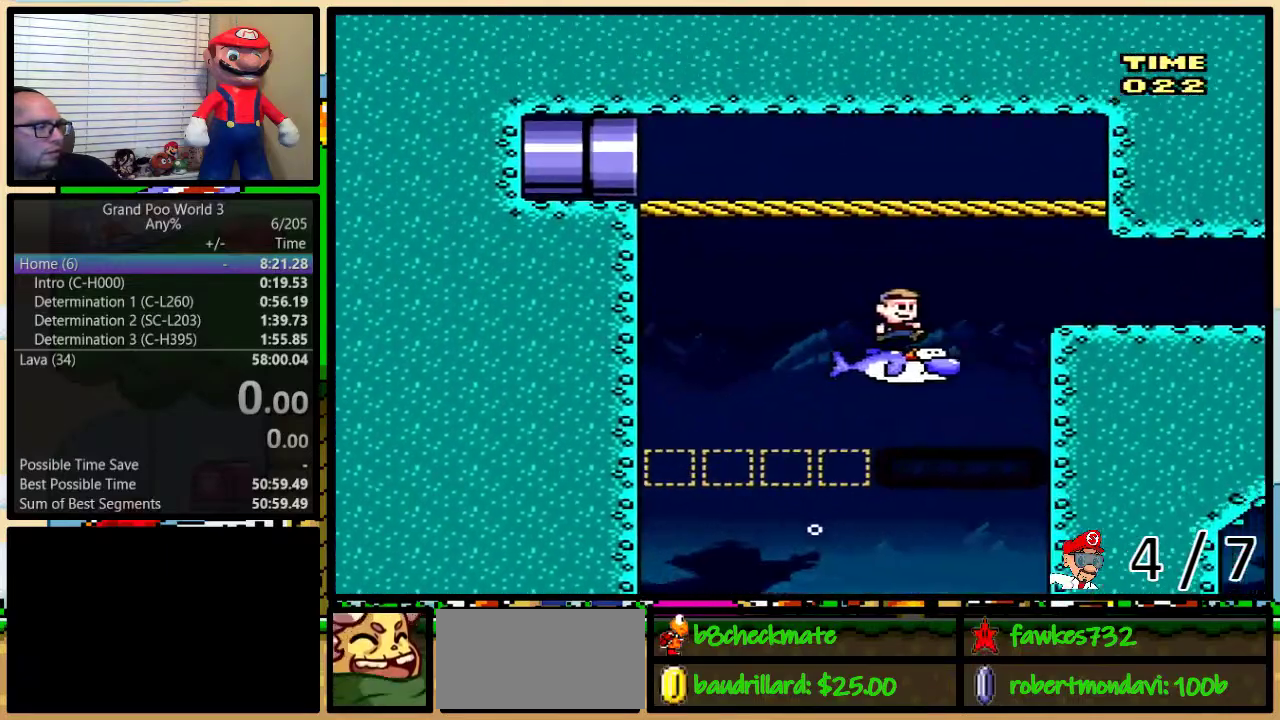
{"buttons": ["Y", "R1", "DPAD_RIGHT"], "events": [[133, "R1", "down"], [167, "DPAD_UP", "up"]]}
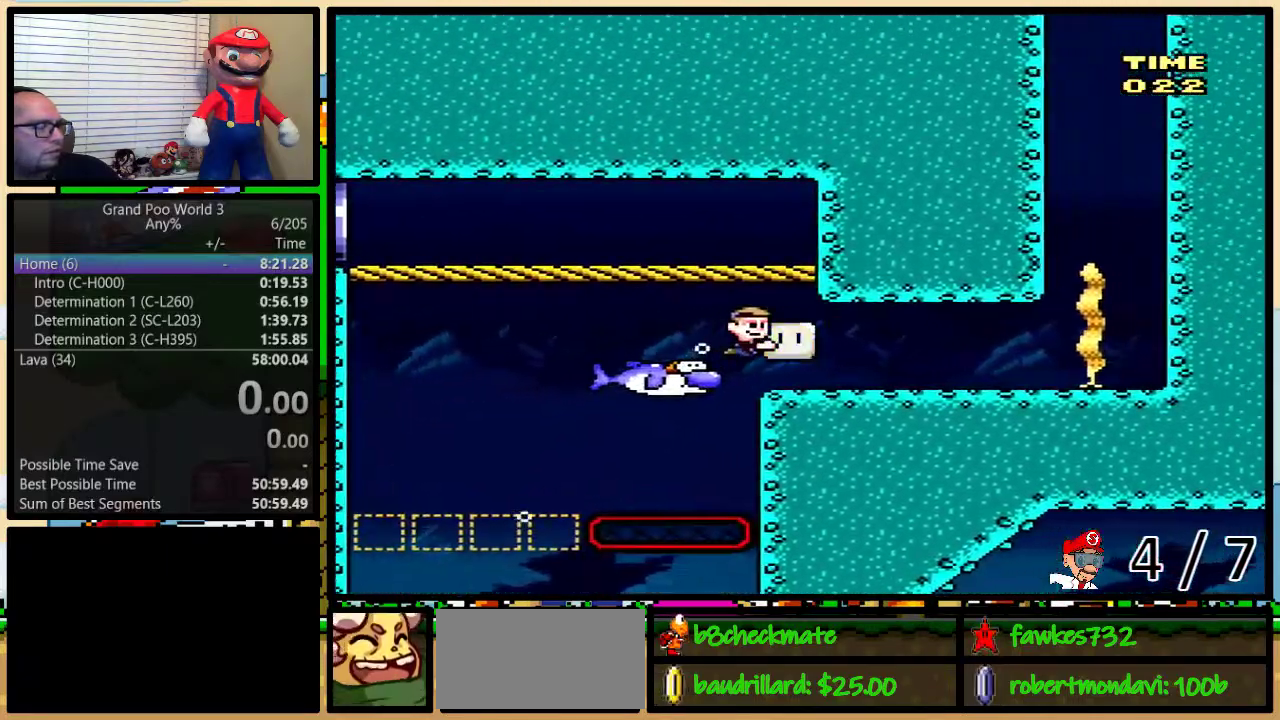
{"buttons": ["Y", "R1", "DPAD_UP", "DPAD_RIGHT"], "events": [[83, "DPAD_UP", "down"]]}
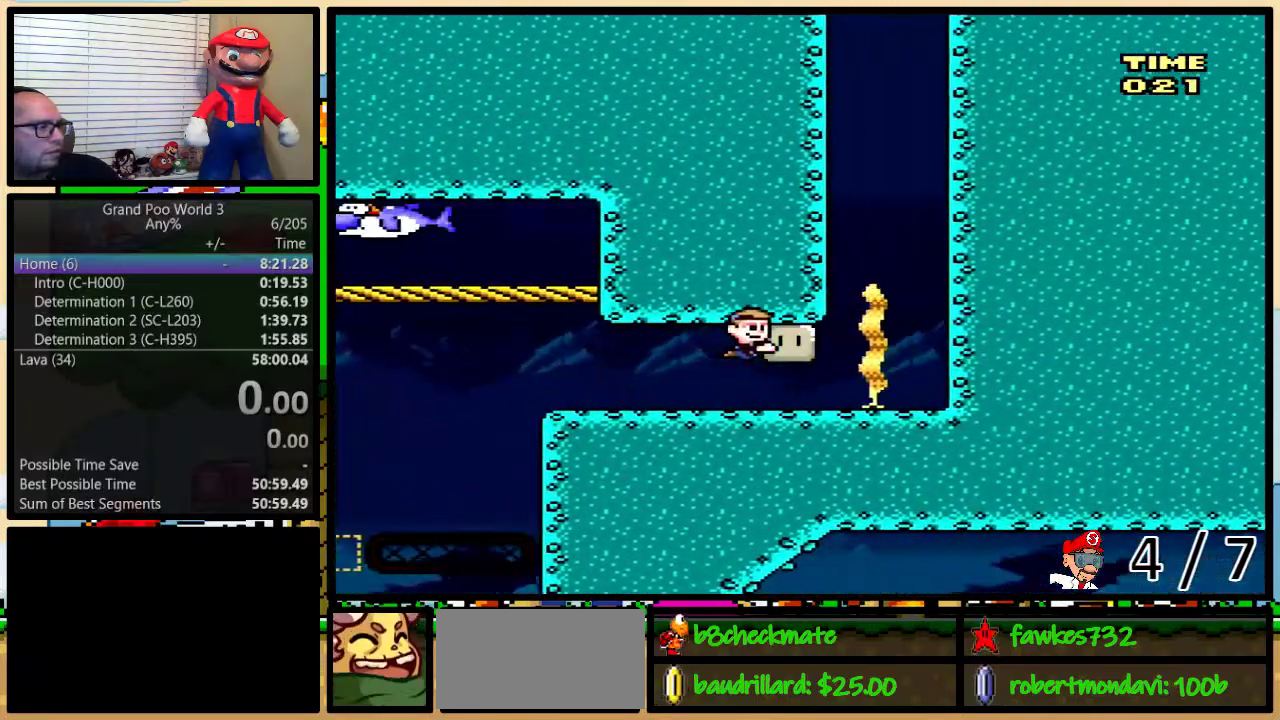
{"buttons": ["B", "DPAD_UP", "DPAD_RIGHT"], "events": [[150, "R1", "up"], [183, "Y", "up"], [217, "B", "down"], [433, "B", "up"], [483, "B", "down"]]}
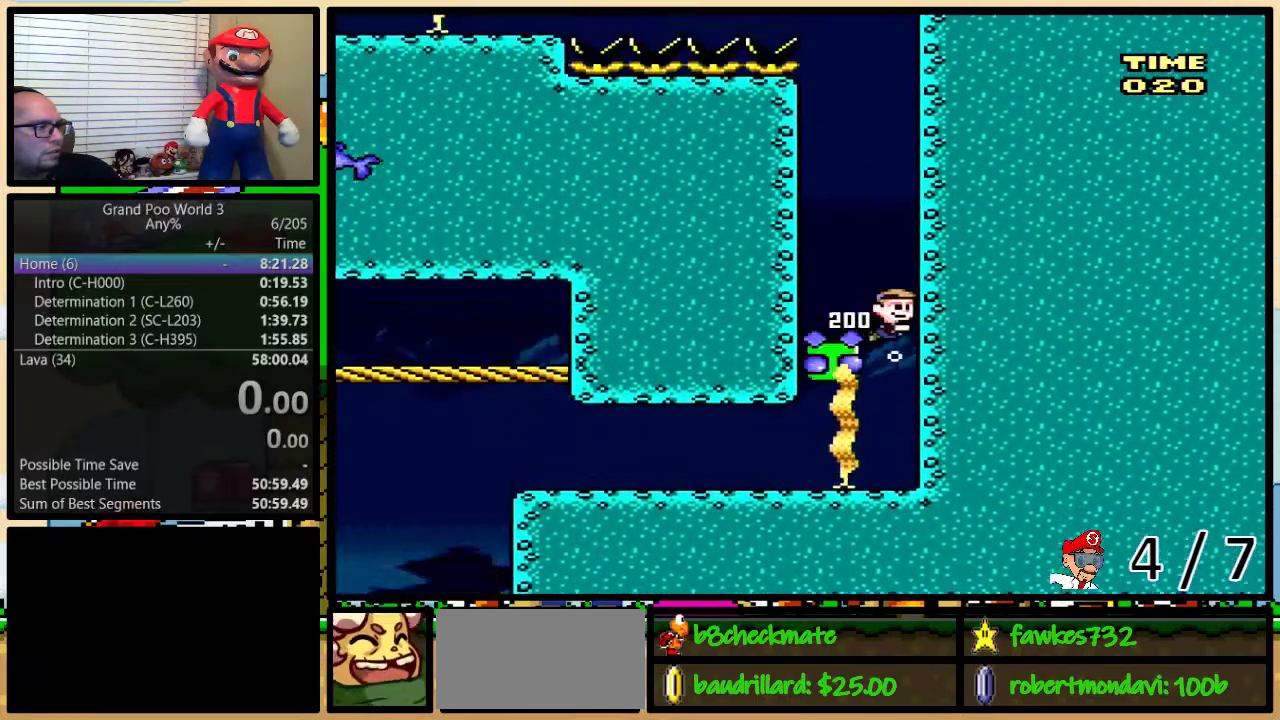
{"buttons": ["DPAD_UP"], "events": [[83, "B", "up"], [150, "B", "down"], [217, "B", "up"], [233, "DPAD_RIGHT", "up"], [267, "B", "down"], [367, "B", "up"], [417, "B", "down"], [483, "B", "up"]]}
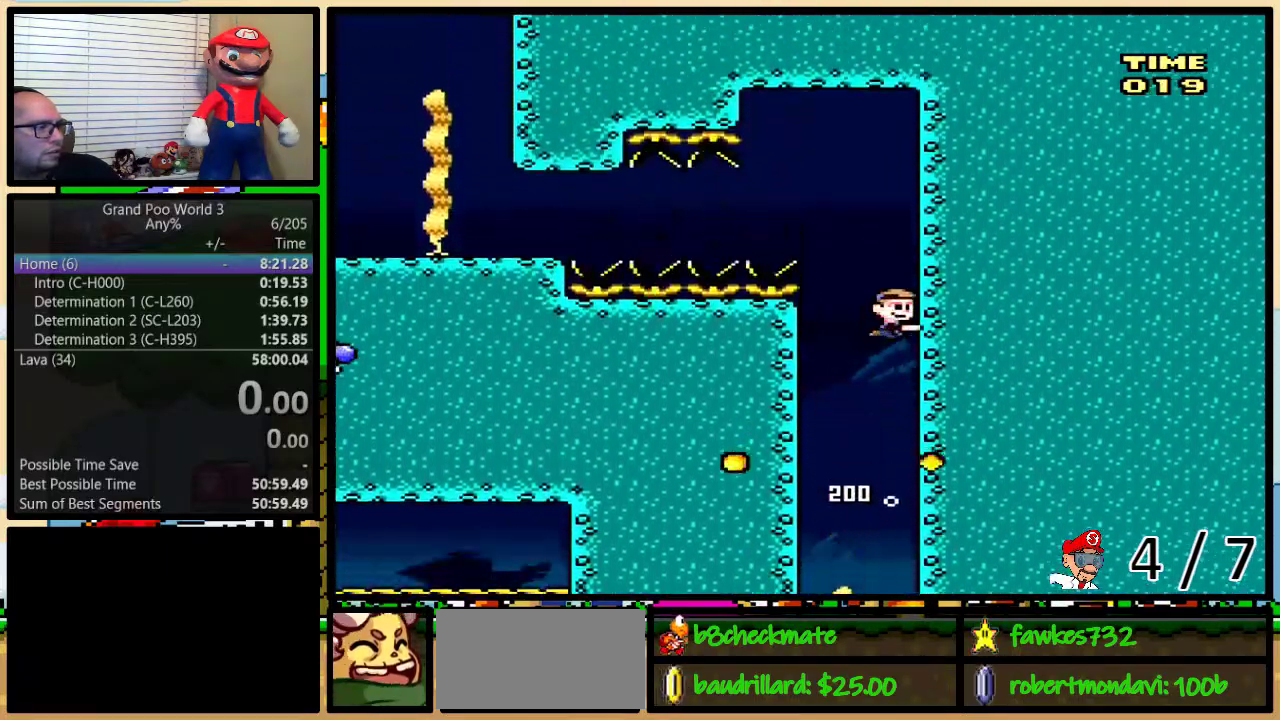
{"buttons": ["Y", "R1", "DPAD_DOWN", "DPAD_LEFT"], "events": [[50, "B", "down"], [117, "B", "up"], [200, "B", "down"], [300, "B", "up"], [350, "DPAD_LEFT", "down"], [350, "DPAD_UP", "up"], [383, "Y", "down"], [400, "DPAD_DOWN", "down"], [400, "R1", "down"]]}
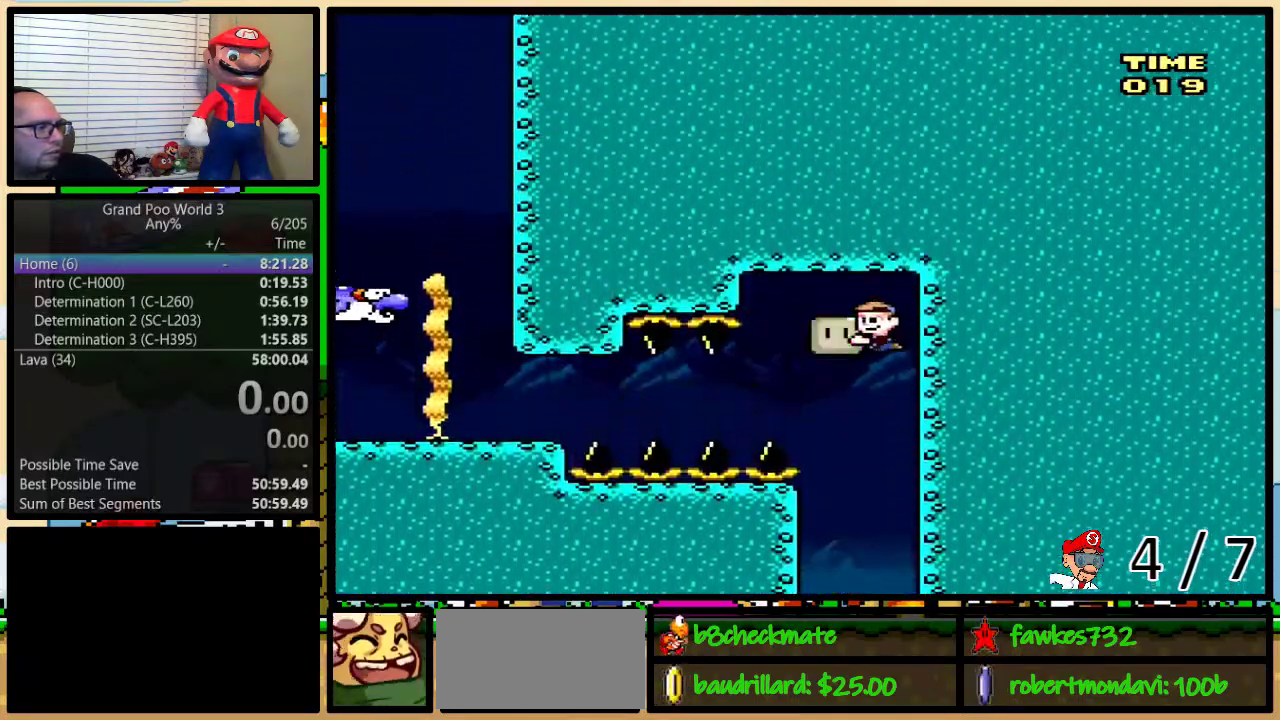
{"buttons": ["Y", "R1", "DPAD_LEFT"], "events": [[133, "DPAD_DOWN", "up"]]}
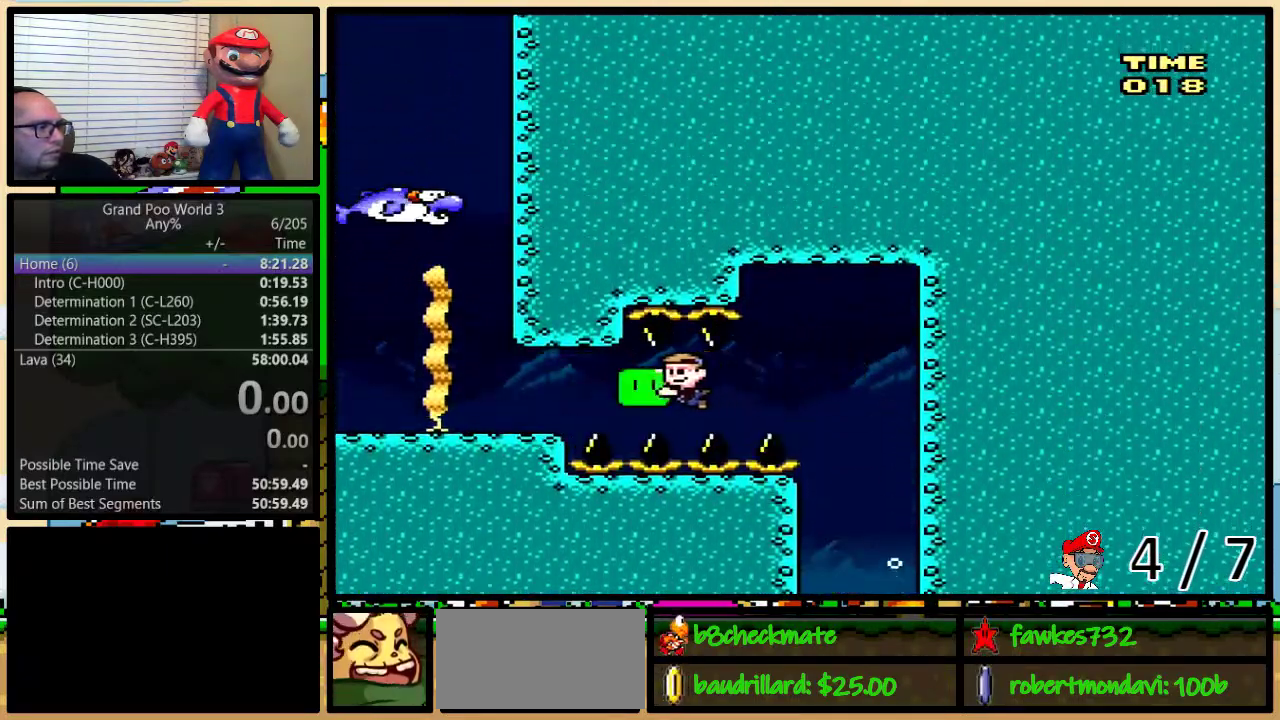
{"buttons": ["Y"], "events": [[250, "DPAD_LEFT", "up"], [250, "R1", "up"], [267, "Y", "up"], [367, "L1", "down"], [367, "Y", "down"], [500, "L1", "up"]]}
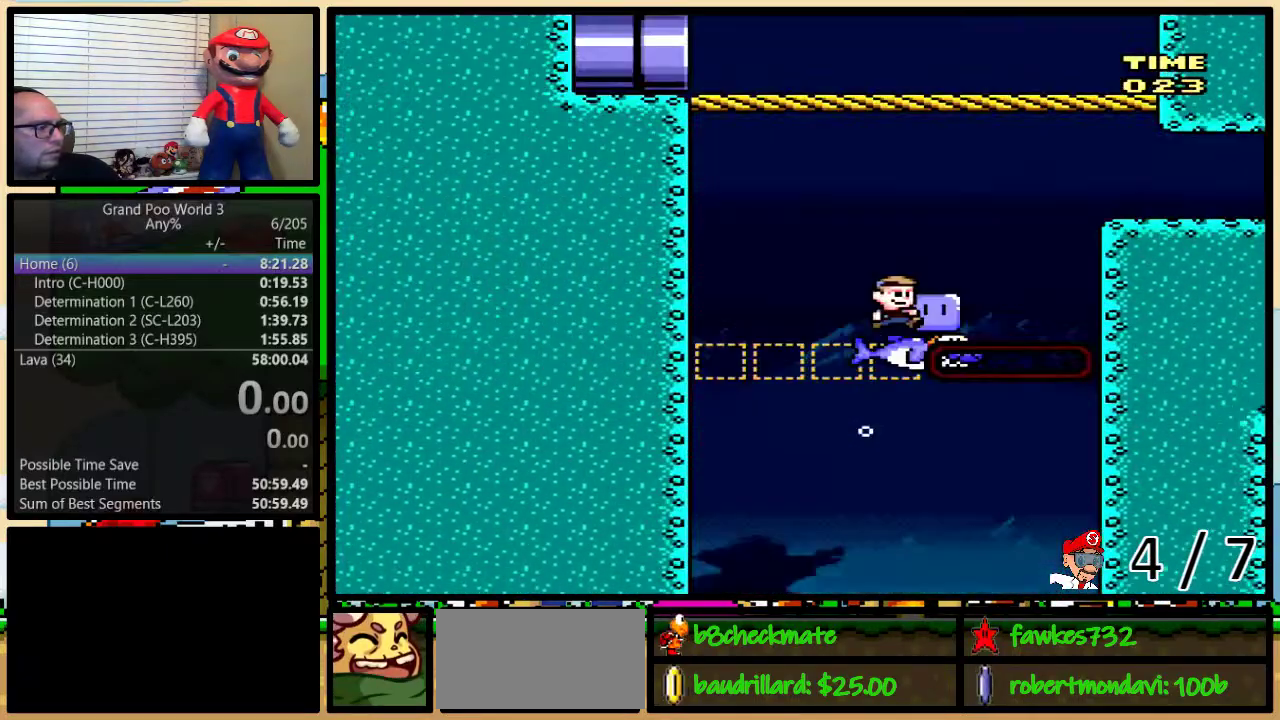
{"buttons": ["Y", "DPAD_RIGHT"], "events": [[83, "DPAD_RIGHT", "down"]]}
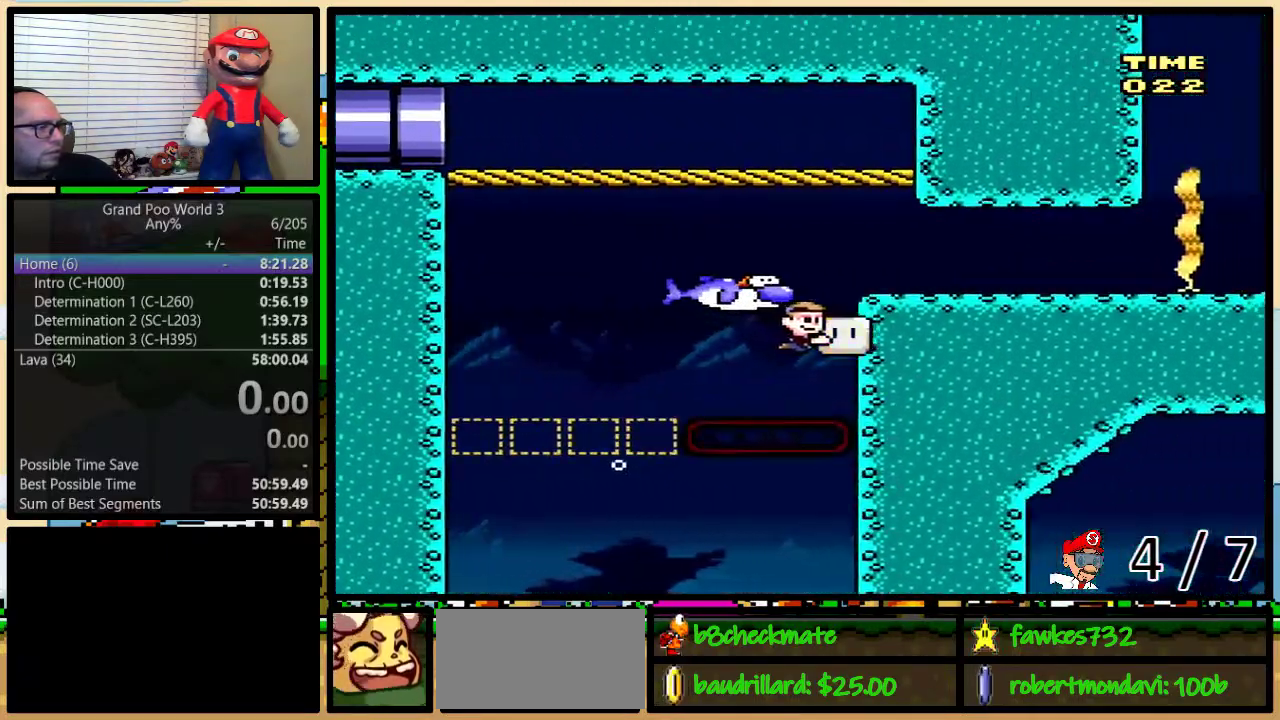
{"buttons": ["Y", "DPAD_RIGHT"], "events": [[150, "DPAD_RIGHT", "up"], [283, "L1", "down"], [400, "L1", "up"], [467, "DPAD_RIGHT", "down"]]}
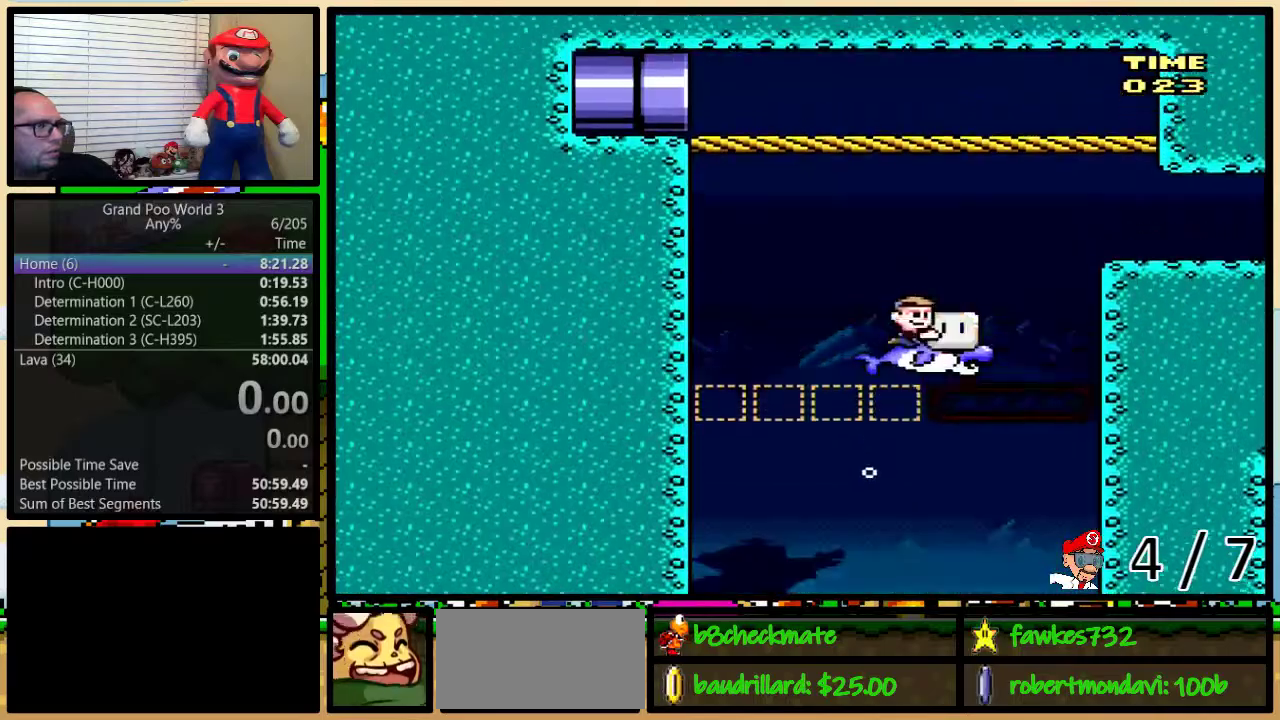
{"buttons": ["Y"], "events": [[500, "DPAD_RIGHT", "up"]]}
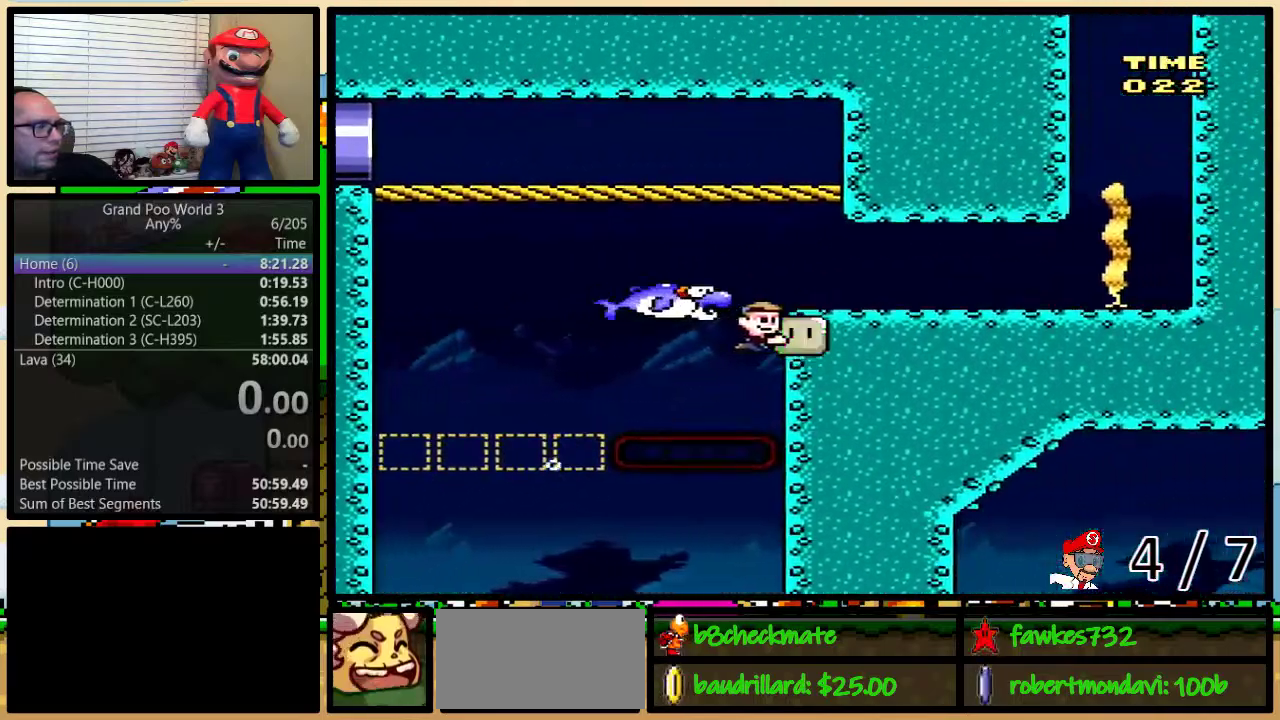
{"buttons": ["Y", "DPAD_RIGHT"], "events": [[133, "L1", "down"], [217, "L1", "up"], [417, "DPAD_RIGHT", "down"]]}
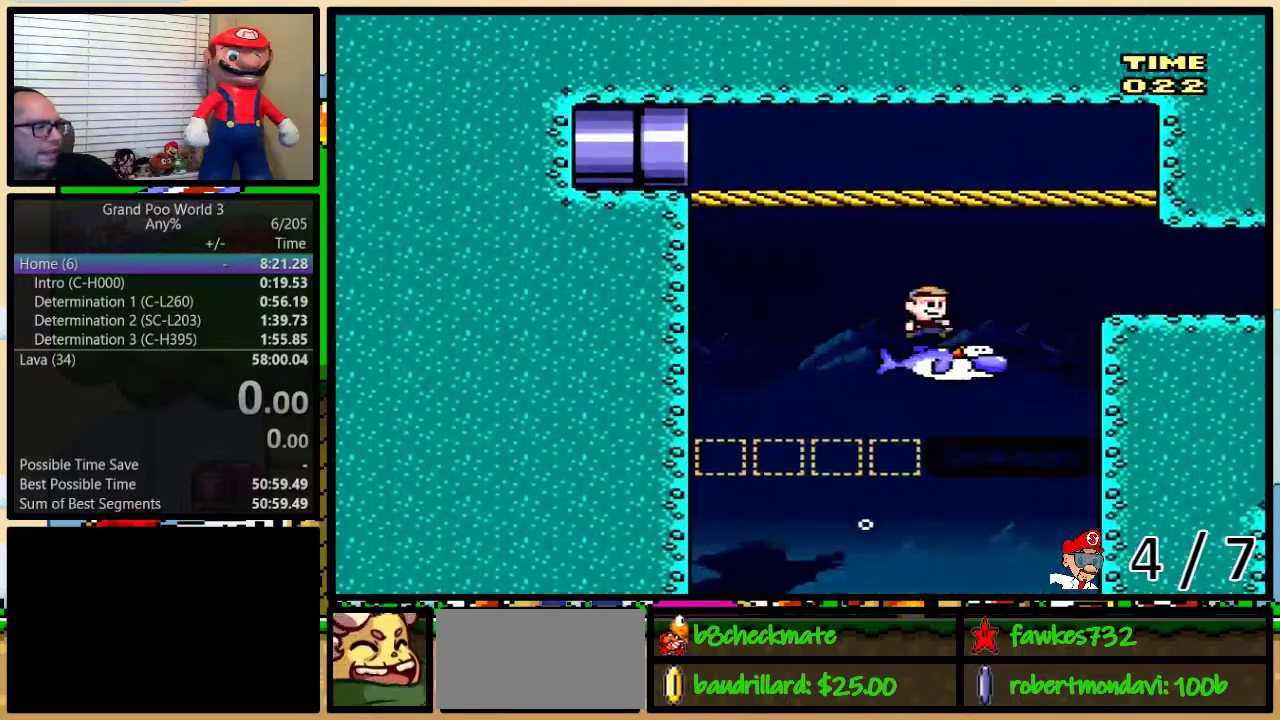
{"buttons": ["Y", "R1", "DPAD_RIGHT"], "events": [[167, "R1", "down"]]}
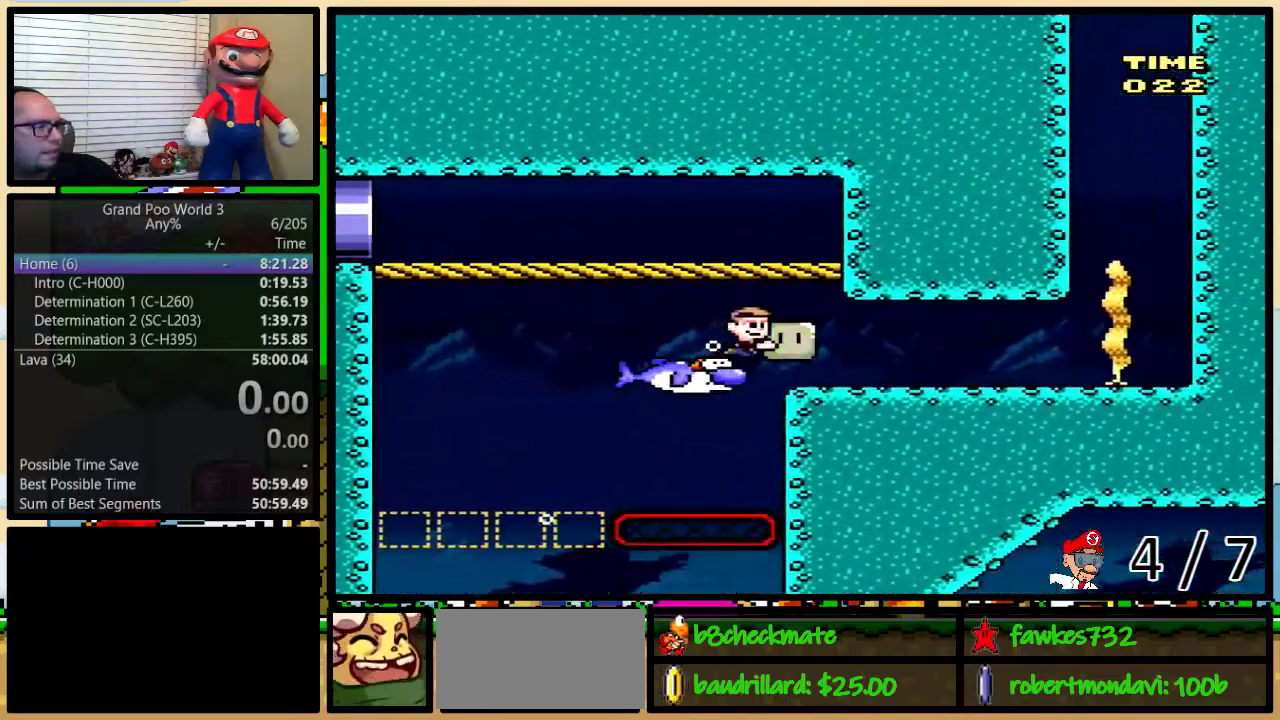
{"buttons": ["Y", "R1", "DPAD_UP", "DPAD_RIGHT"], "events": [[17, "DPAD_UP", "down"]]}
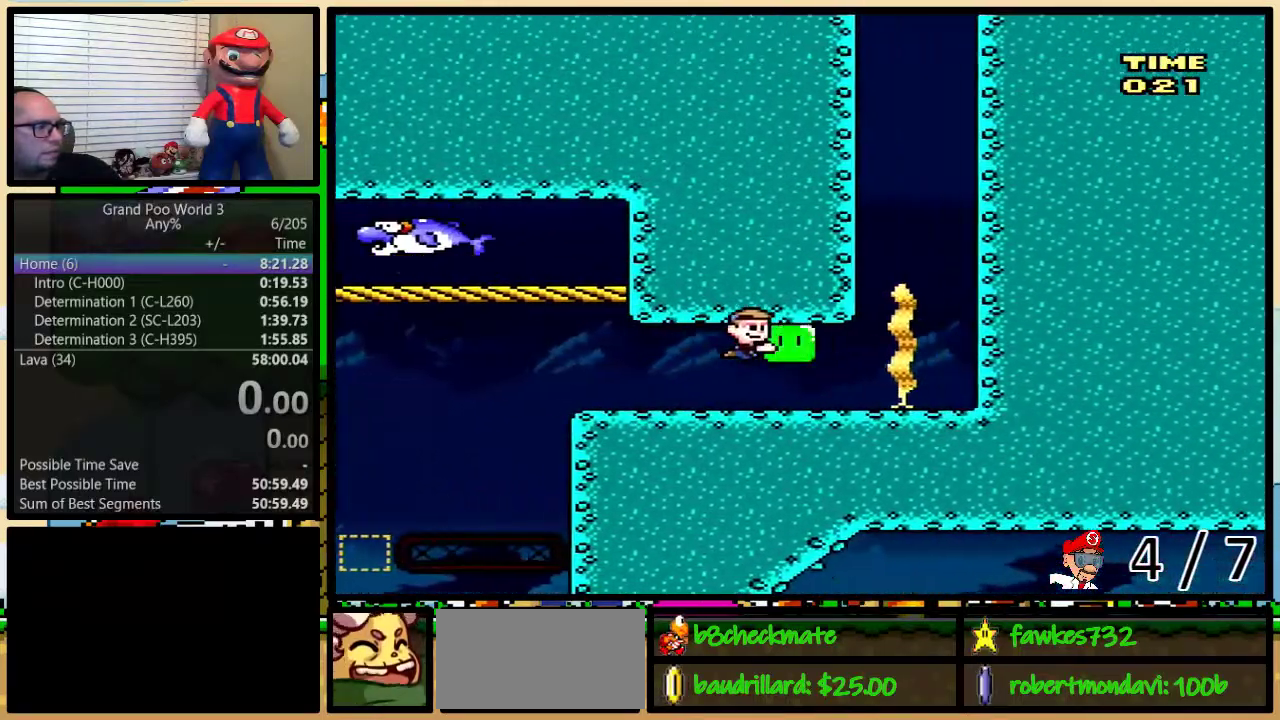
{"buttons": ["B", "DPAD_UP", "DPAD_RIGHT"], "events": [[250, "R1", "up"], [250, "Y", "up"], [283, "B", "down"], [383, "B", "up"], [433, "B", "down"]]}
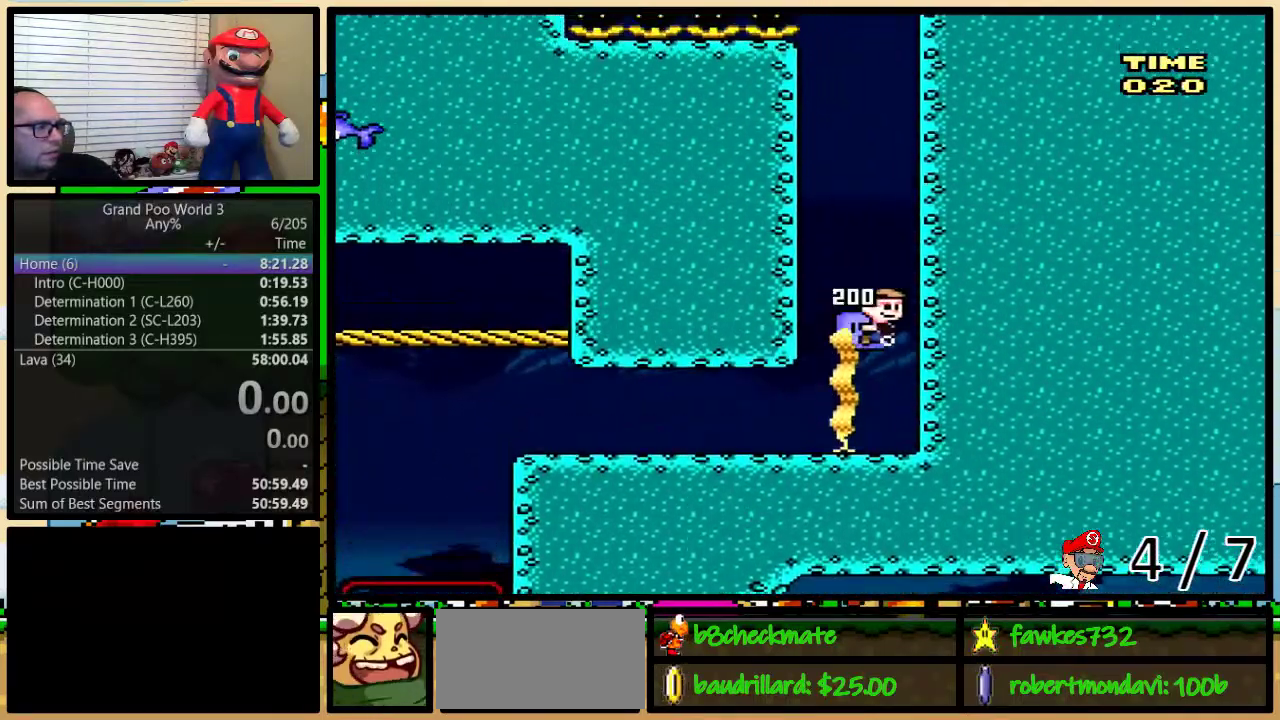
{"buttons": ["DPAD_UP"], "events": [[33, "B", "up"], [83, "B", "down"], [150, "B", "up"], [217, "B", "down"], [400, "DPAD_RIGHT", "up"], [450, "B", "up"]]}
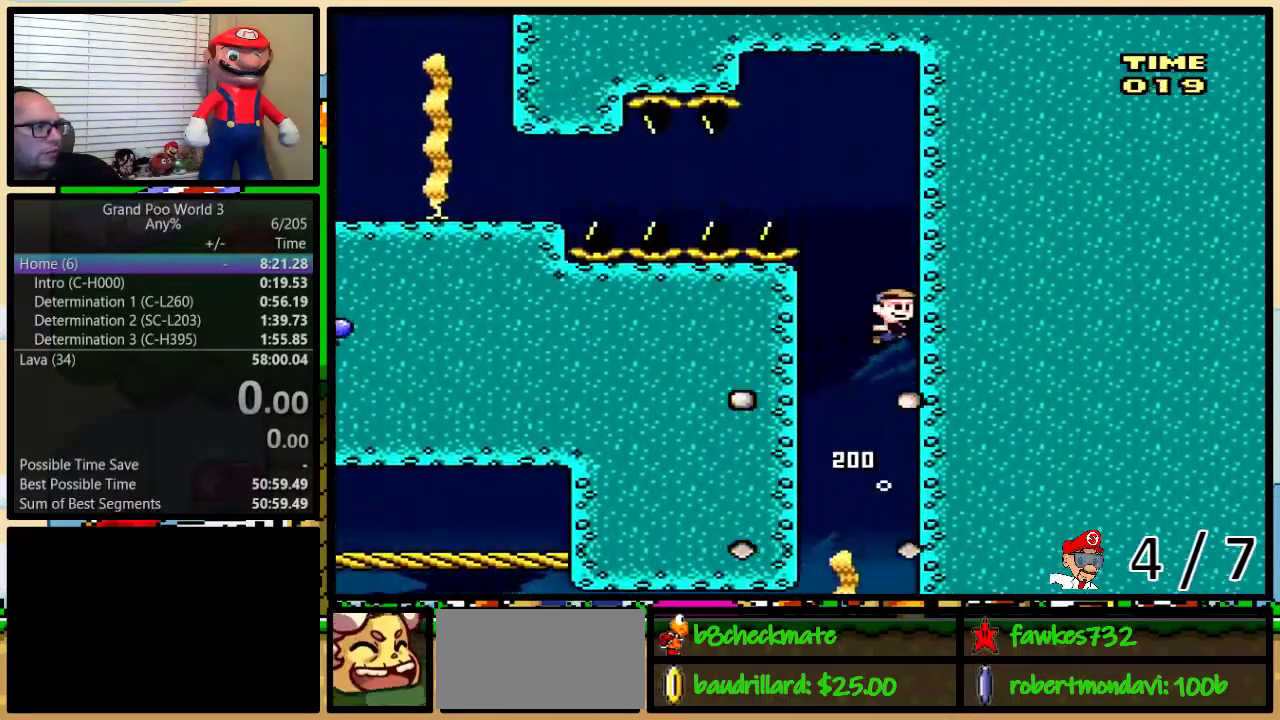
{"buttons": ["Y", "DPAD_DOWN", "DPAD_LEFT"], "events": [[33, "B", "down"], [100, "B", "up"], [200, "B", "down"], [250, "B", "up"], [317, "B", "down"], [383, "B", "up"], [383, "Y", "down"], [433, "DPAD_LEFT", "down"], [433, "DPAD_UP", "up"], [483, "DPAD_DOWN", "down"]]}
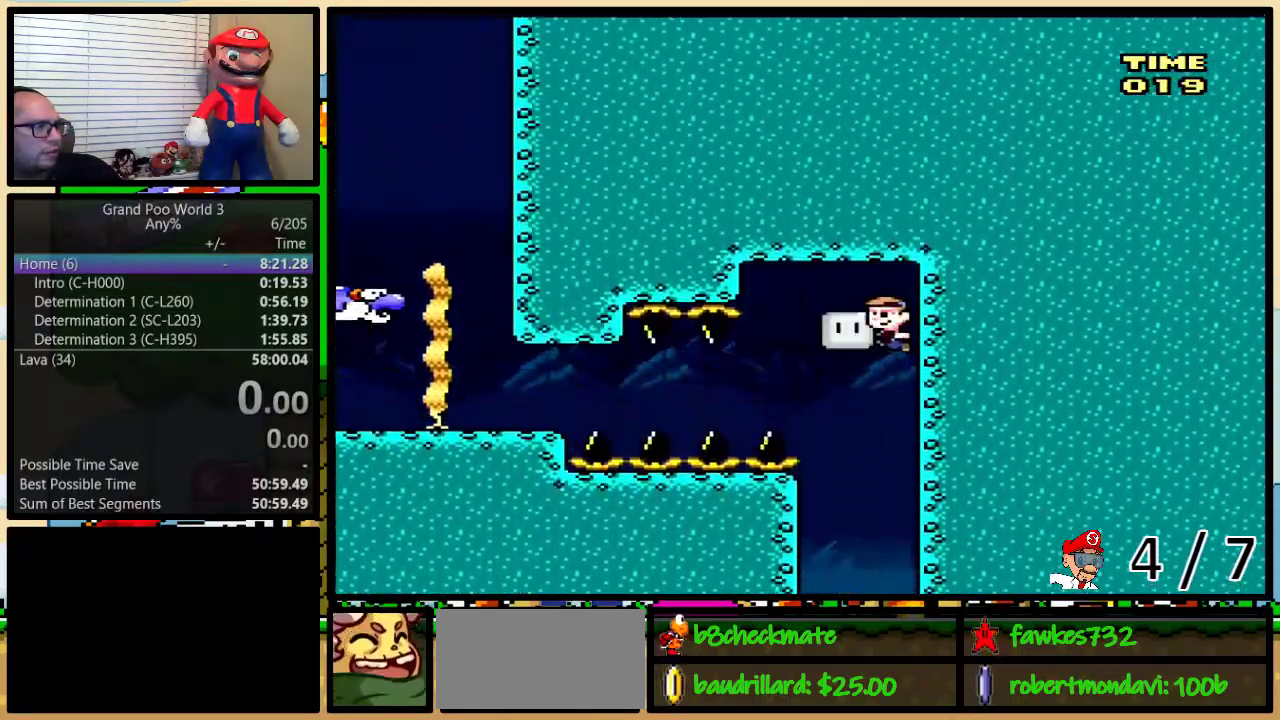
{"buttons": ["Y", "R1", "DPAD_LEFT"], "events": [[17, "R1", "down"], [200, "DPAD_DOWN", "up"]]}
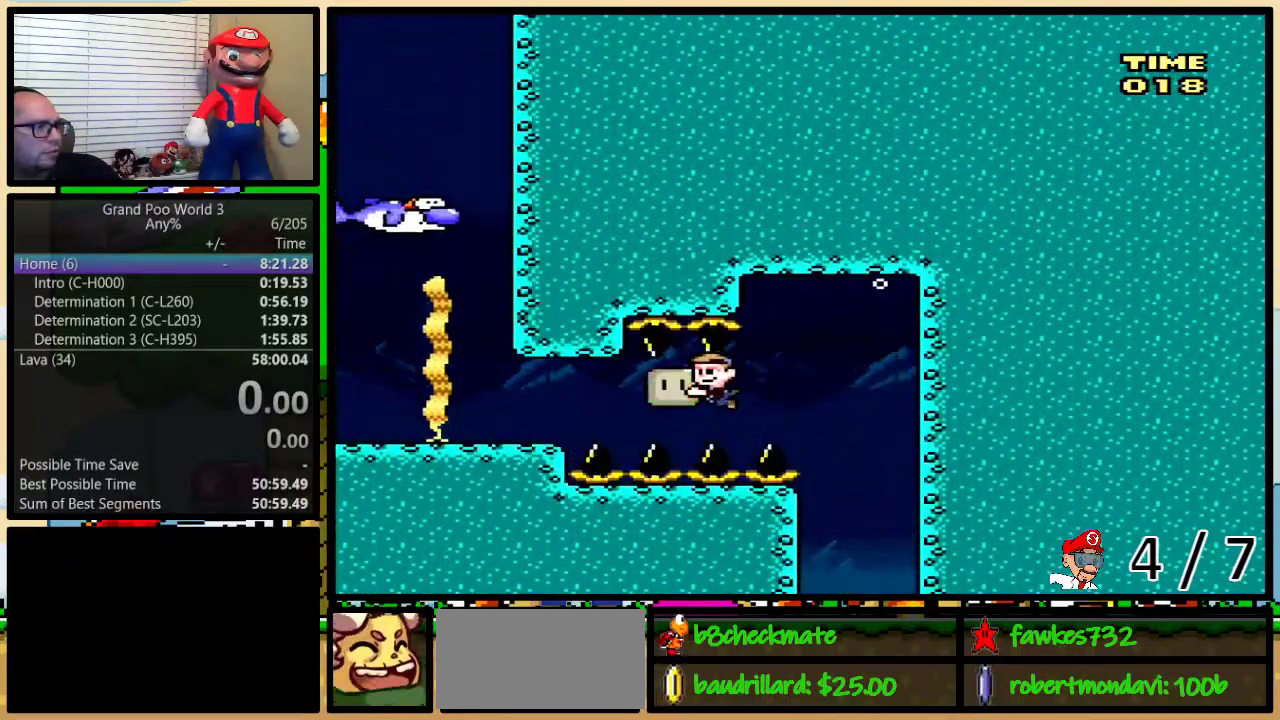
{"buttons": ["DPAD_LEFT"], "events": [[500, "R1", "up"], [500, "Y", "up"]]}
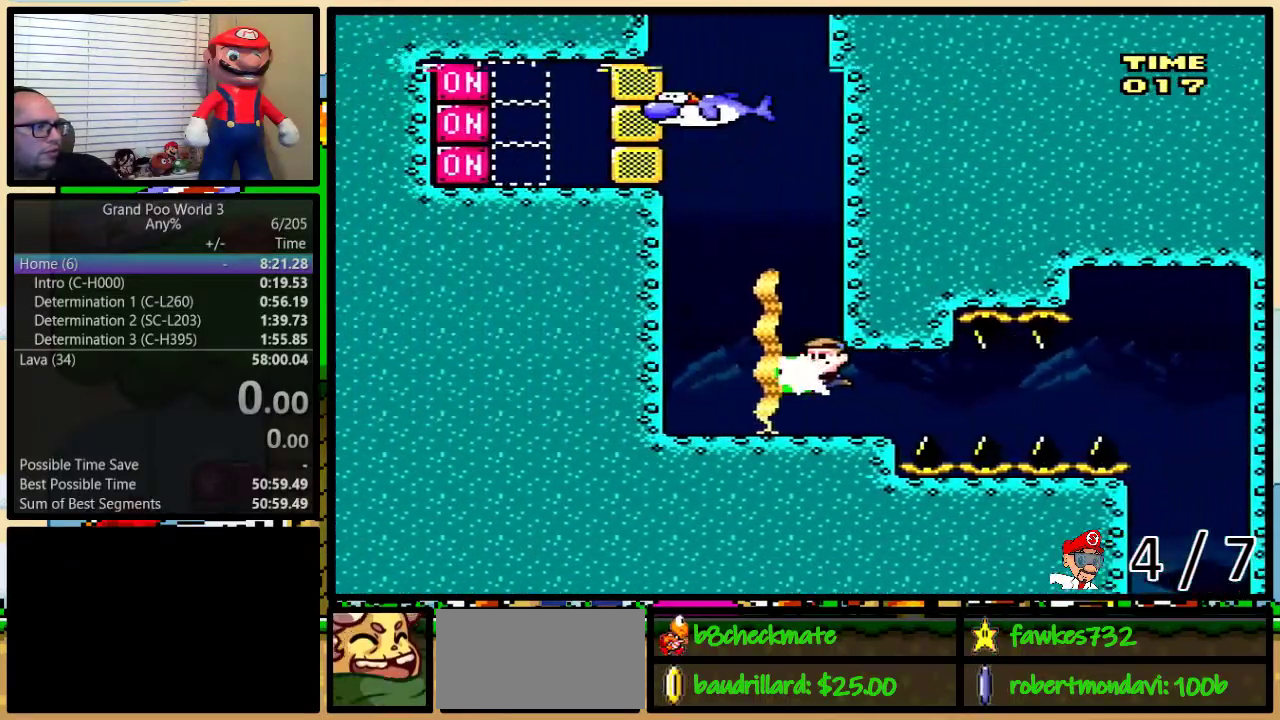
{"buttons": ["Y", "DPAD_UP", "DPAD_RIGHT"], "events": [[33, "DPAD_LEFT", "up"], [150, "B", "down"], [250, "B", "up"], [300, "L1", "down"], [333, "Y", "down"], [400, "L1", "up"], [500, "DPAD_RIGHT", "down"], [500, "DPAD_UP", "down"]]}